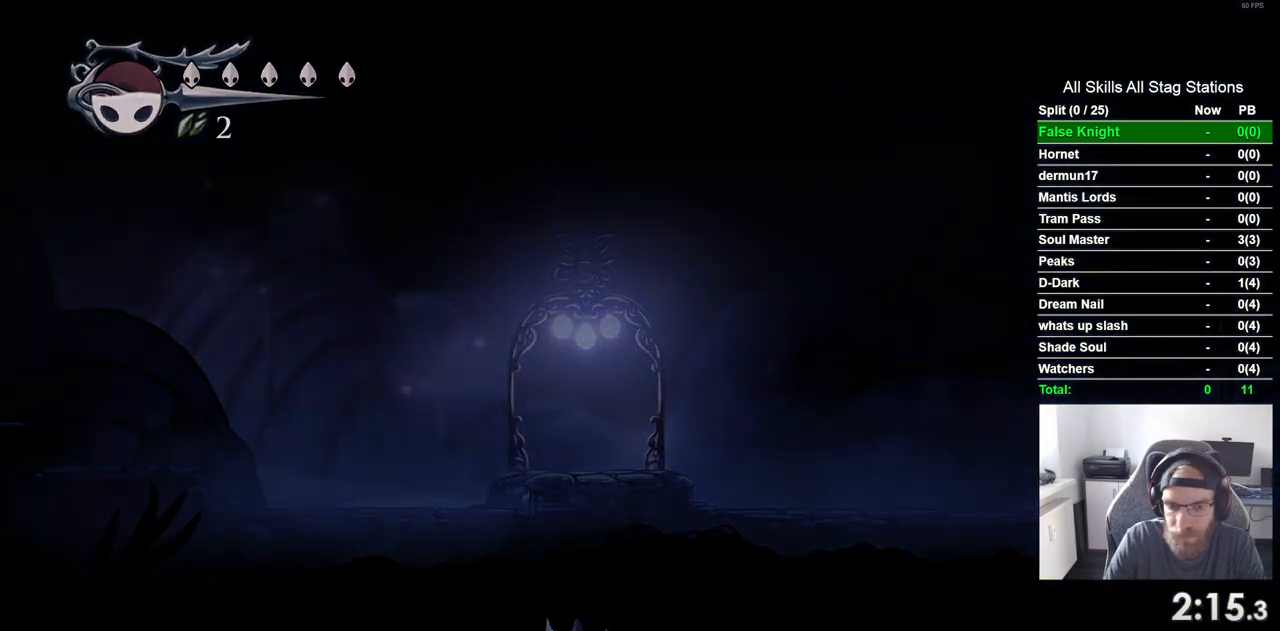
Gameplay with a controller (PlayStation layout); each line is a JSON object with the inputs held at the frame after it. "events" lists button and stick changes between this image and that frame as [ms after this image, input, new state], when the widget could be followed in between. Not read: L3 R3.
{"buttons": ["DPAD_LEFT"], "left_stick": "center", "right_stick": "center", "events": []}
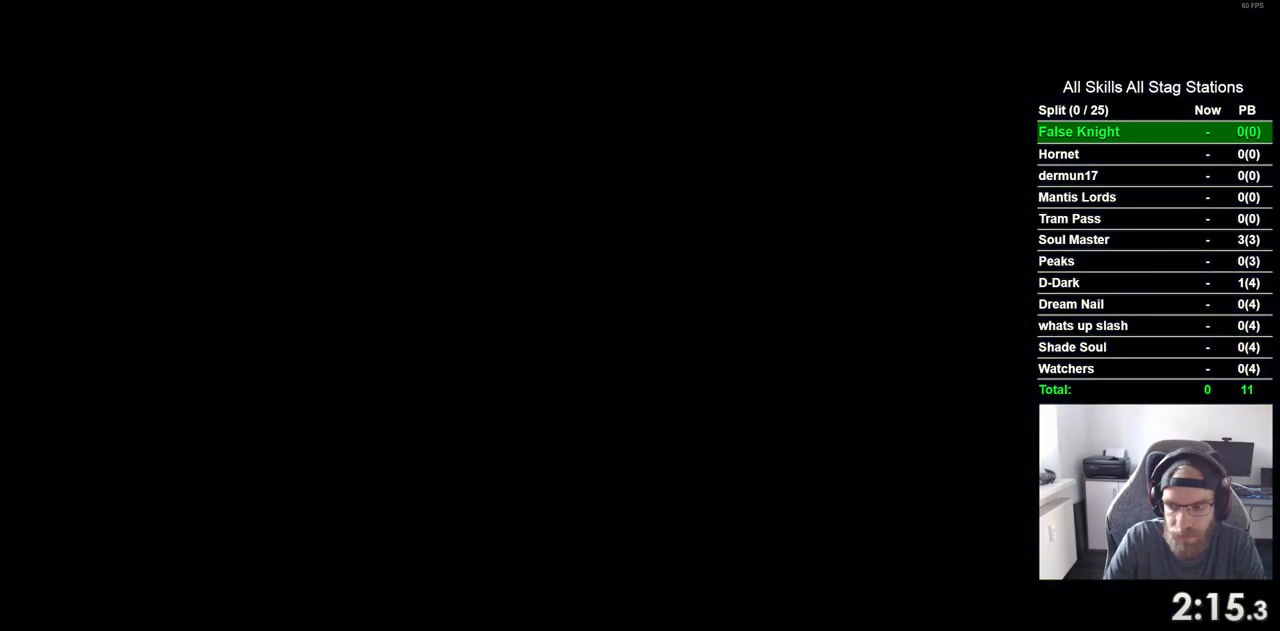
{"buttons": ["DPAD_LEFT"], "left_stick": "center", "right_stick": "center", "events": []}
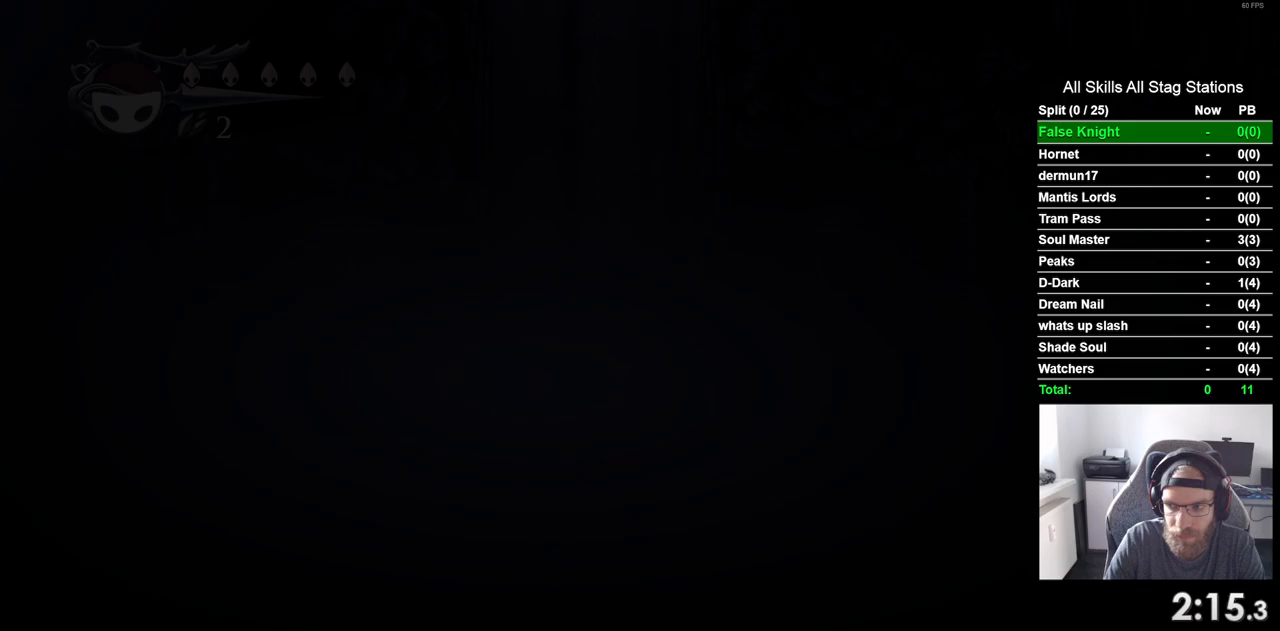
{"buttons": ["DPAD_LEFT"], "left_stick": "center", "right_stick": "center", "events": []}
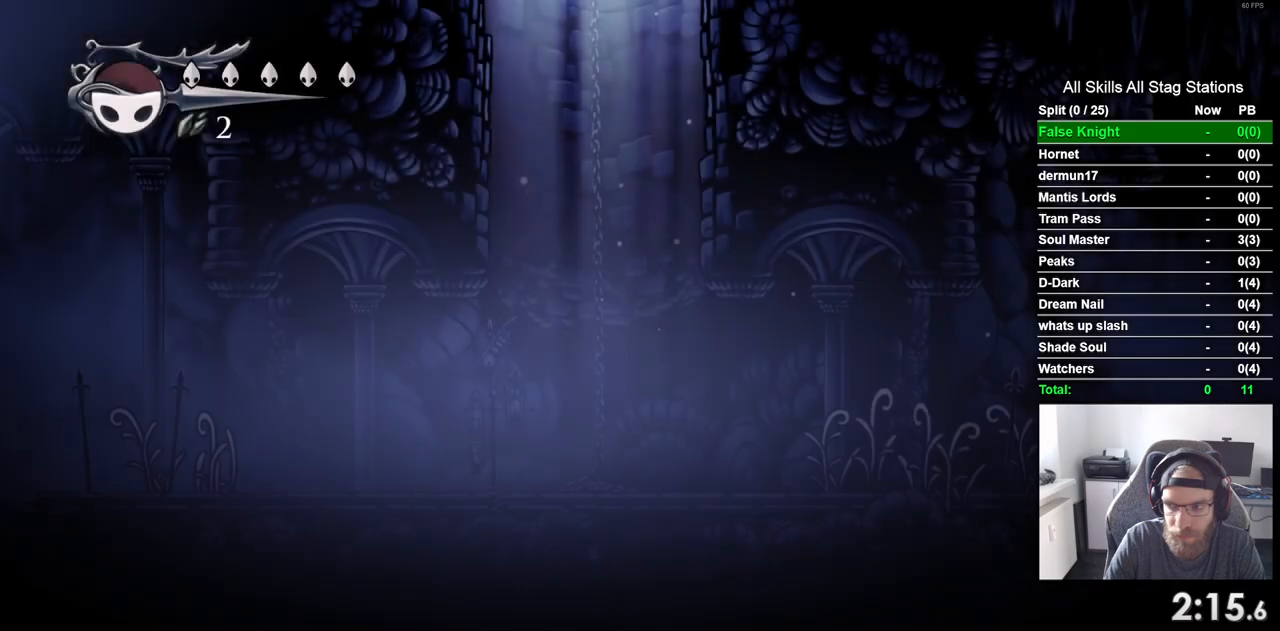
{"buttons": ["DPAD_LEFT"], "left_stick": "center", "right_stick": "center", "events": []}
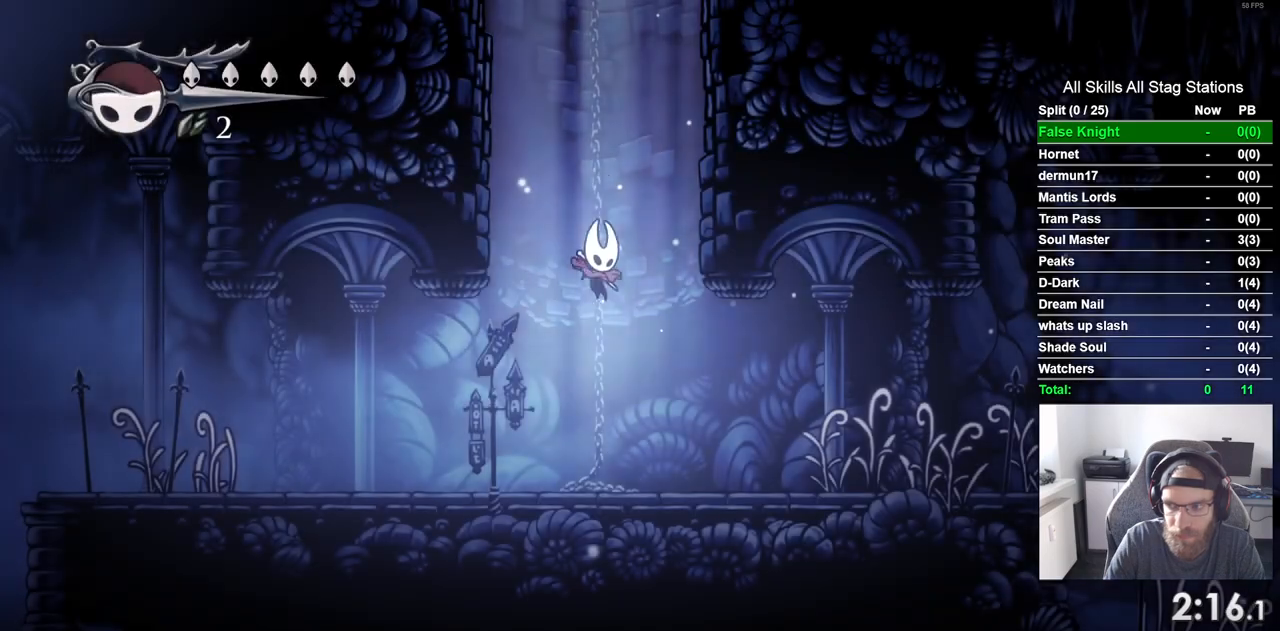
{"buttons": ["DPAD_LEFT"], "left_stick": "center", "right_stick": "center", "events": []}
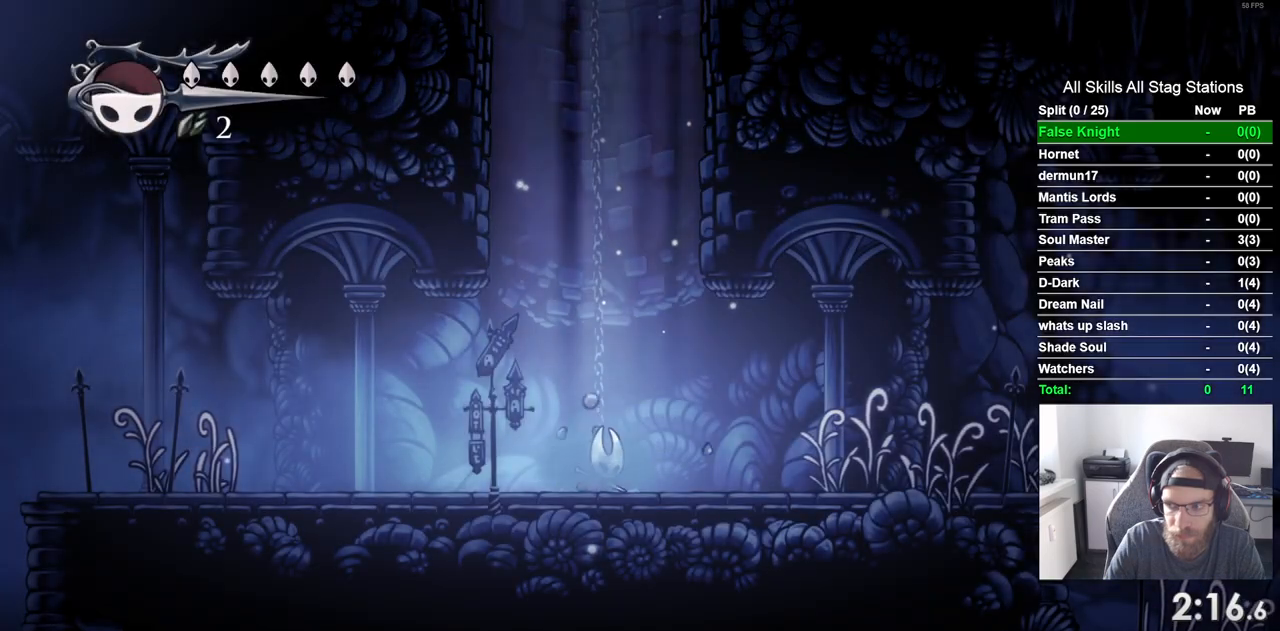
{"buttons": ["DPAD_LEFT"], "left_stick": "center", "right_stick": "center", "events": []}
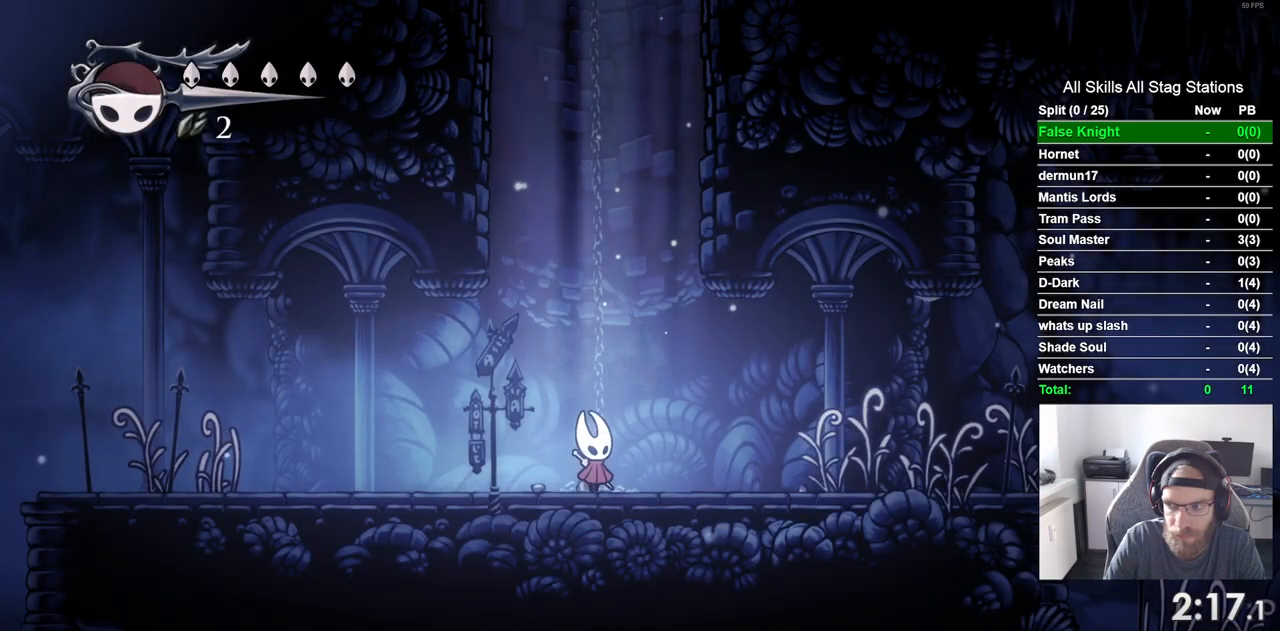
{"buttons": ["DPAD_LEFT"], "left_stick": "center", "right_stick": "center", "events": []}
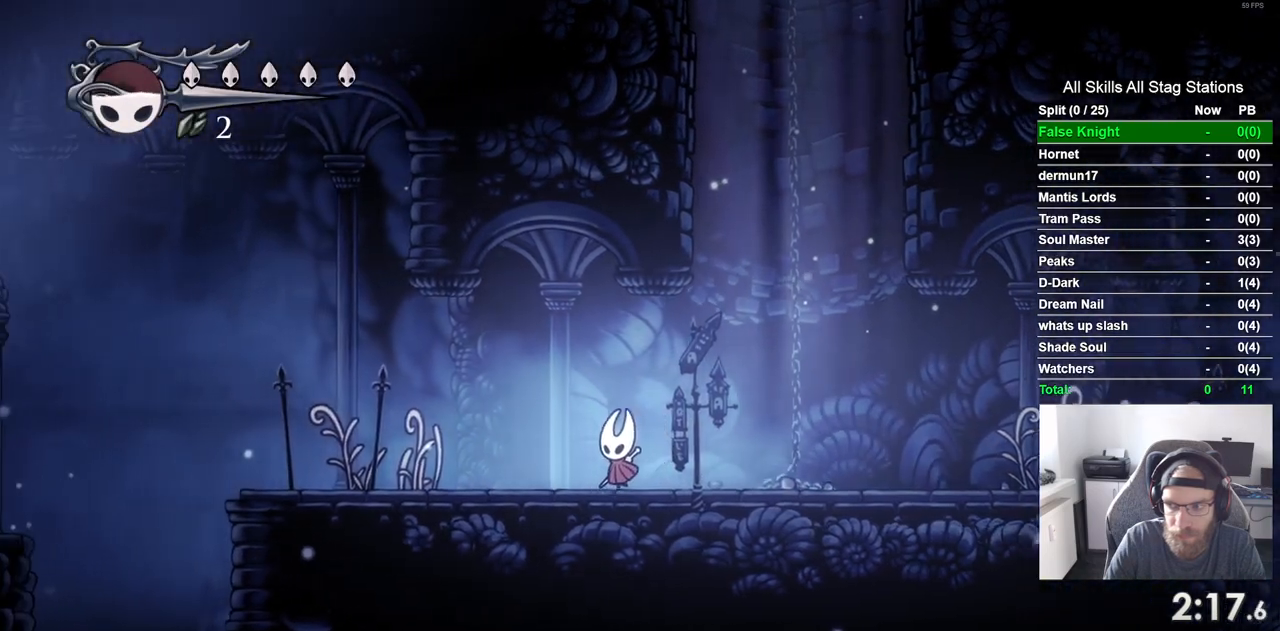
{"buttons": ["DPAD_LEFT"], "left_stick": "center", "right_stick": "center", "events": []}
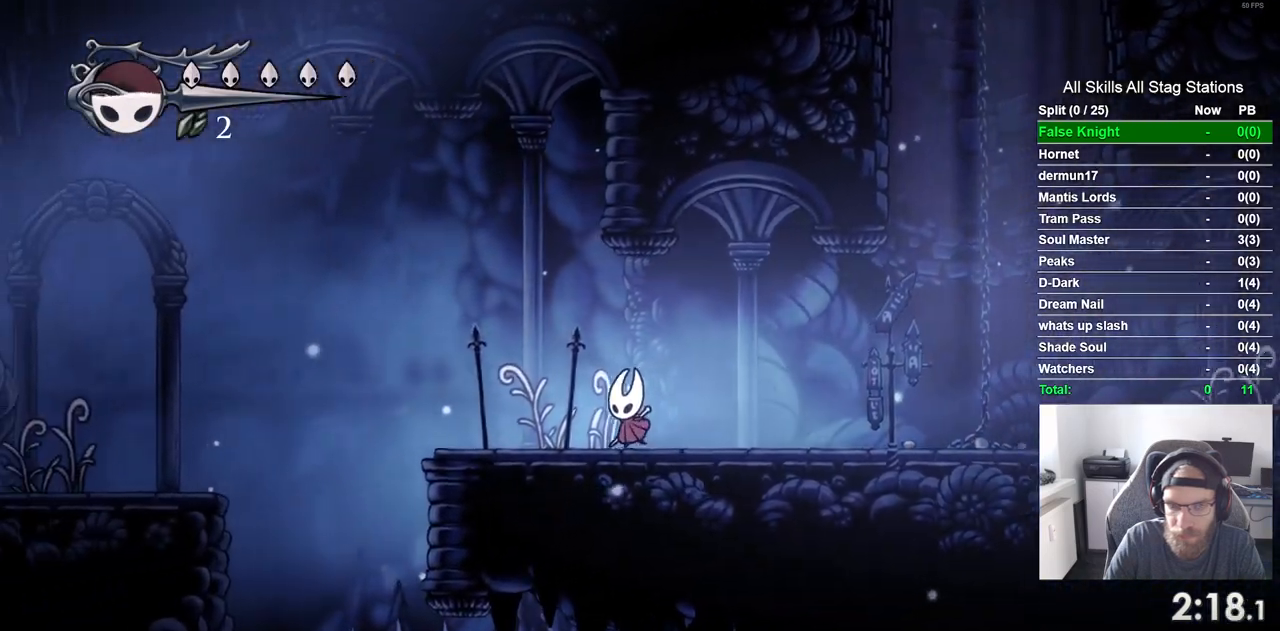
{"buttons": ["CROSS", "DPAD_LEFT"], "left_stick": "center", "right_stick": "center", "events": [[400, "CROSS", "down"]]}